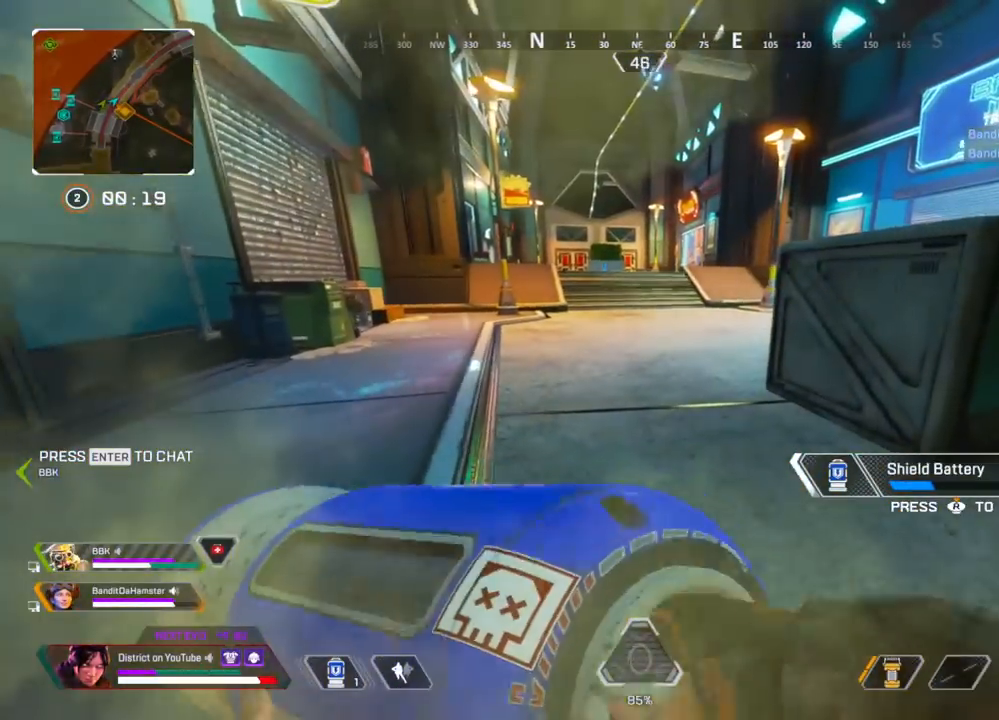
Gameplay with a controller (Xbox layout); each line is a JSON object with the inputs held at the frame after it. "events" lists button and stick changes between this image and that frame as [ms after this image, input, new state], when the widget could be followed in between.
{"buttons": [], "left_stick": "up", "right_stick": "right", "events": [[450, "right_stick", "right"]]}
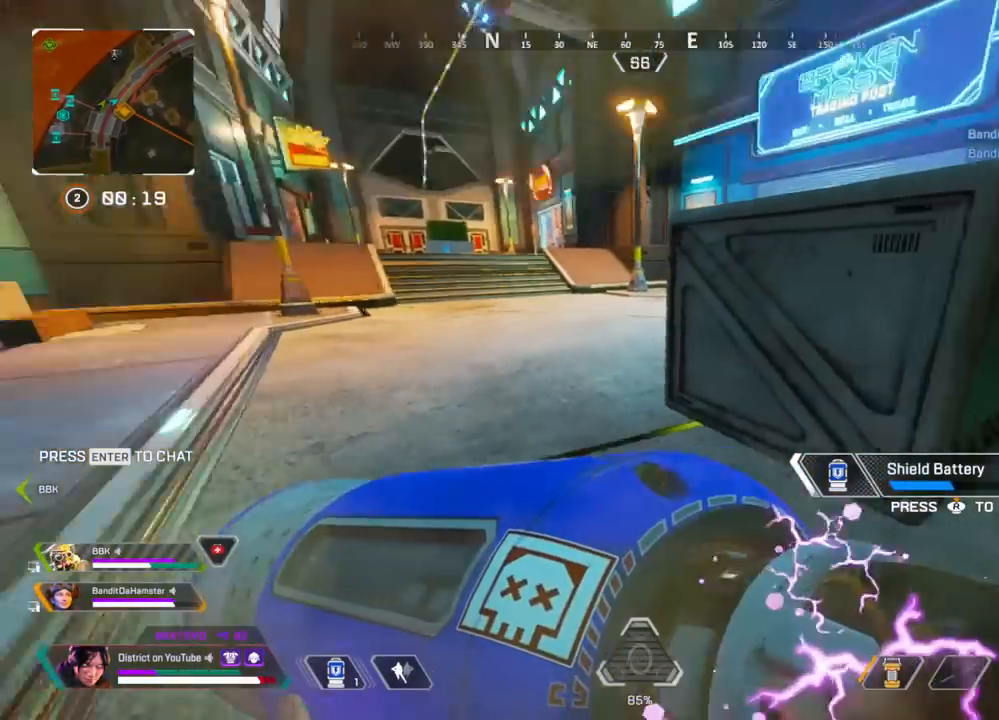
{"buttons": [], "left_stick": "down-left", "right_stick": "center", "events": [[83, "left_stick", "left"], [200, "left_stick", "down-left"], [317, "right_stick", "center"]]}
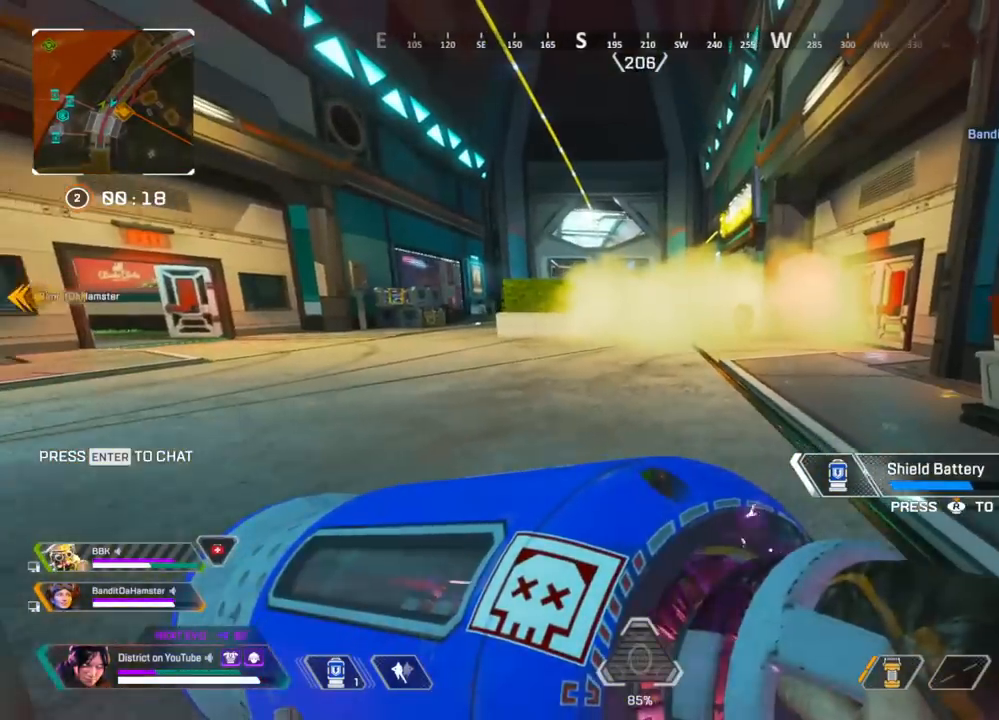
{"buttons": [], "left_stick": "down", "right_stick": "center", "events": [[317, "left_stick", "down"]]}
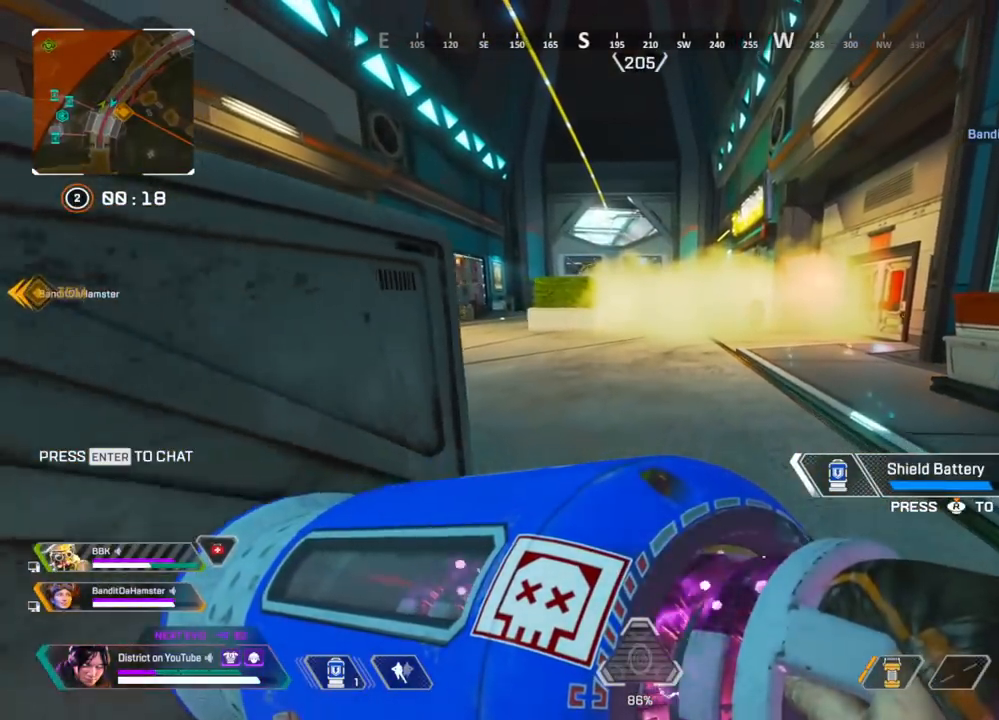
{"buttons": [], "left_stick": "up", "right_stick": "right", "events": [[217, "right_stick", "right"], [283, "left_stick", "down-right"], [433, "left_stick", "up-right"], [500, "left_stick", "up"]]}
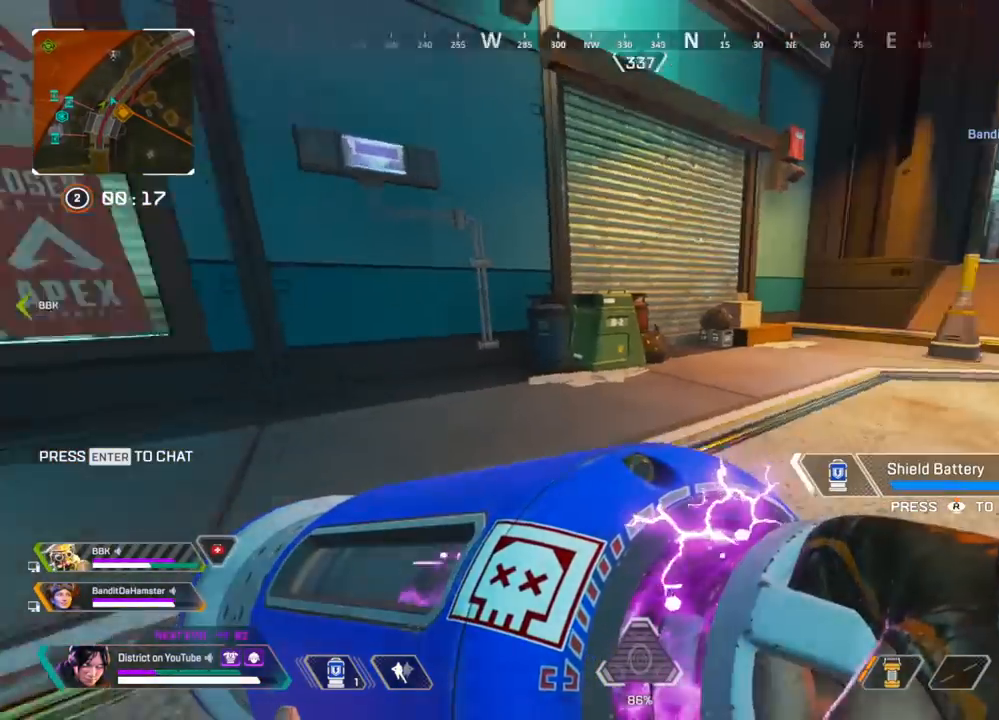
{"buttons": [], "left_stick": "up", "right_stick": "right", "events": [[67, "right_stick", "center"], [417, "right_stick", "right"]]}
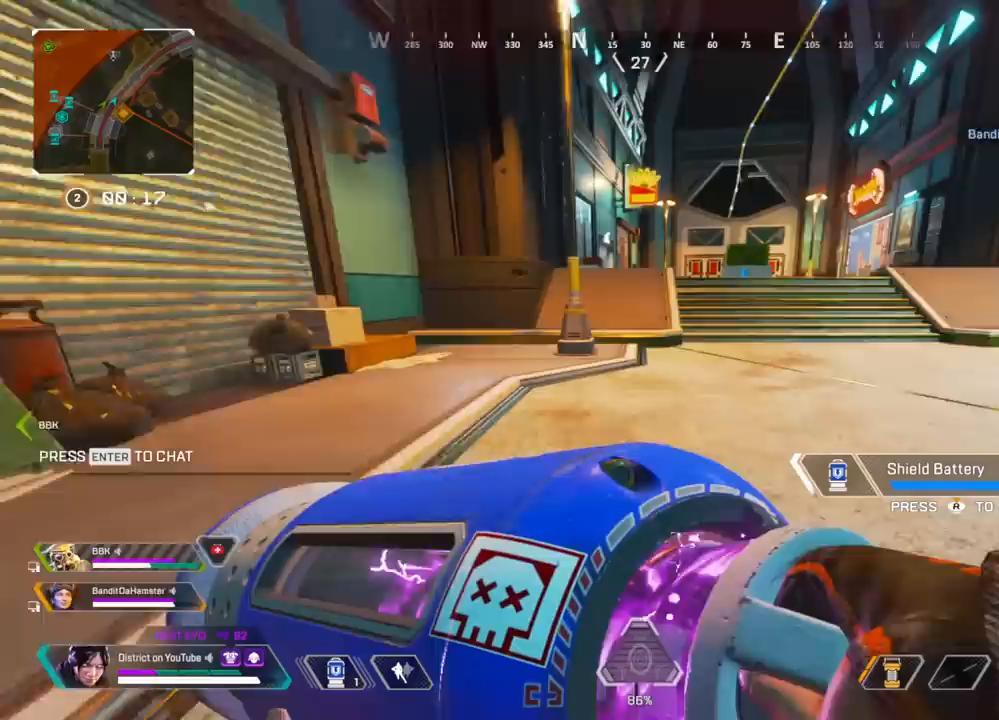
{"buttons": [], "left_stick": "up", "right_stick": "center", "events": [[67, "right_stick", "center"]]}
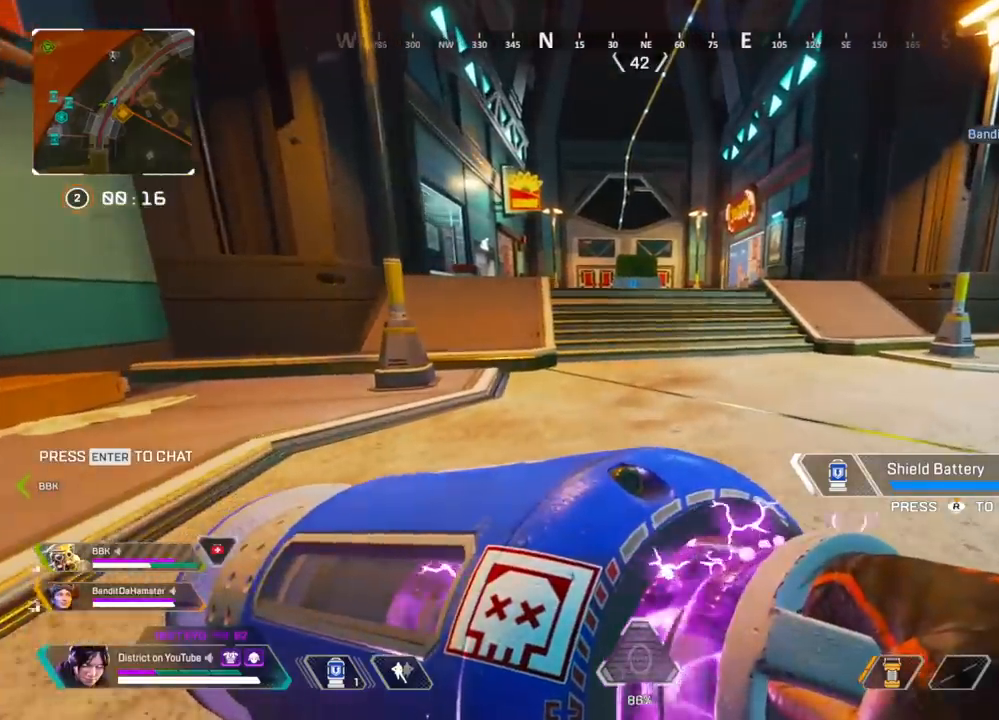
{"buttons": [], "left_stick": "up", "right_stick": "center", "events": []}
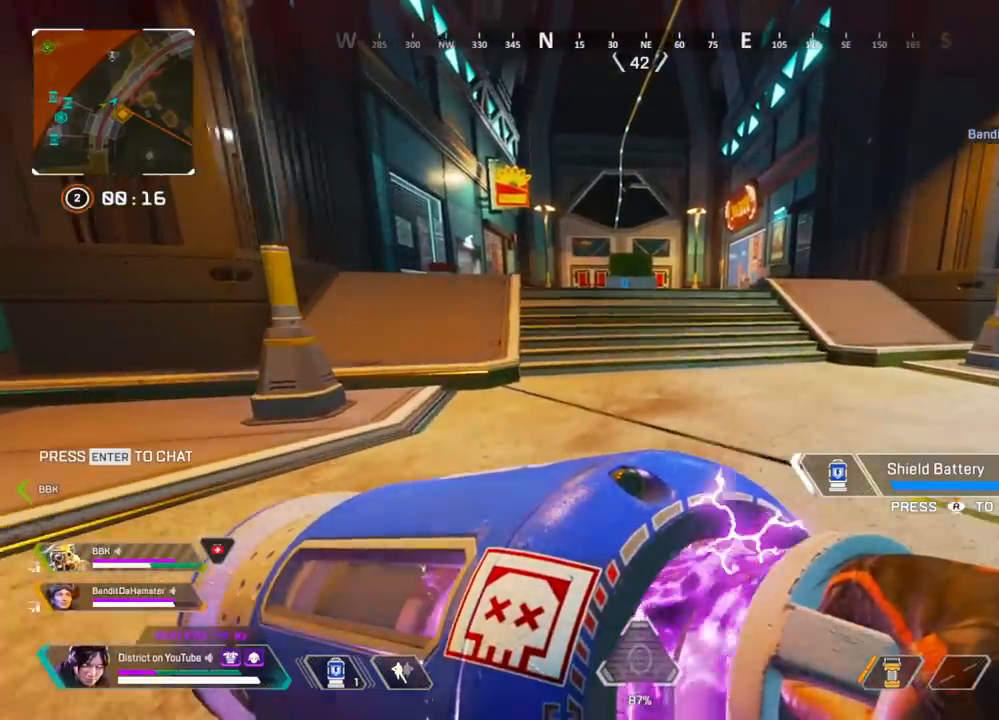
{"buttons": [], "left_stick": "up", "right_stick": "center", "events": []}
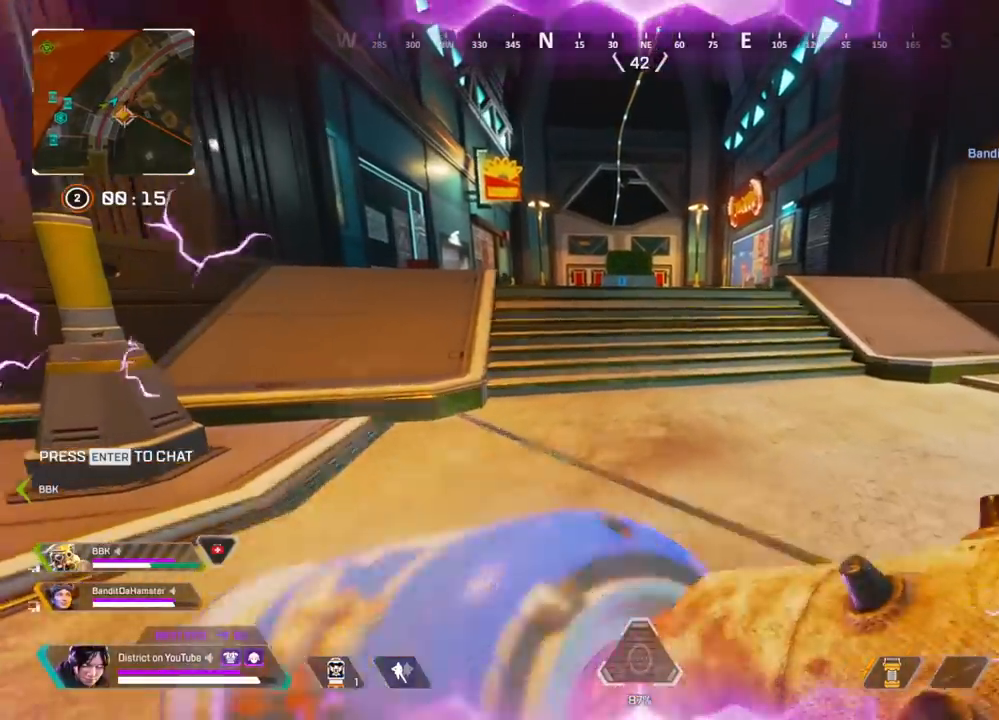
{"buttons": ["Y"], "left_stick": "up", "right_stick": "center", "events": [[317, "R3", "down"], [400, "Y", "down"], [417, "R3", "up"]]}
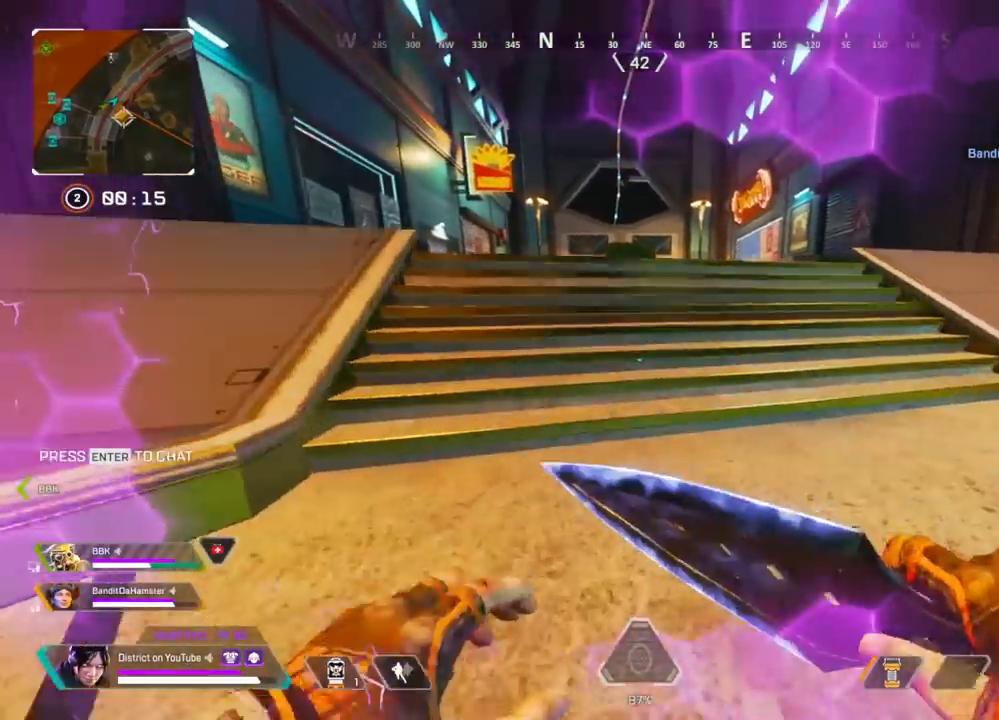
{"buttons": ["Y"], "left_stick": "up", "right_stick": "center", "events": [[217, "A", "down"], [233, "R3", "down"], [317, "A", "up"], [333, "R3", "up"]]}
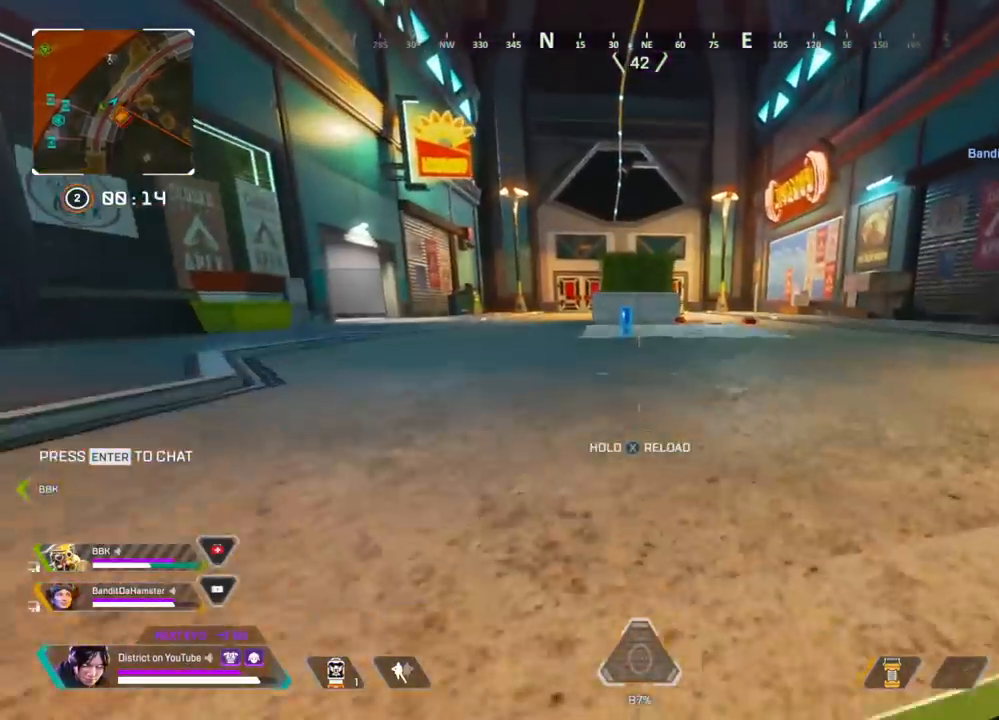
{"buttons": ["A"], "left_stick": "up", "right_stick": "center", "events": [[17, "X", "down"], [17, "Y", "up"], [433, "X", "up"], [483, "A", "down"]]}
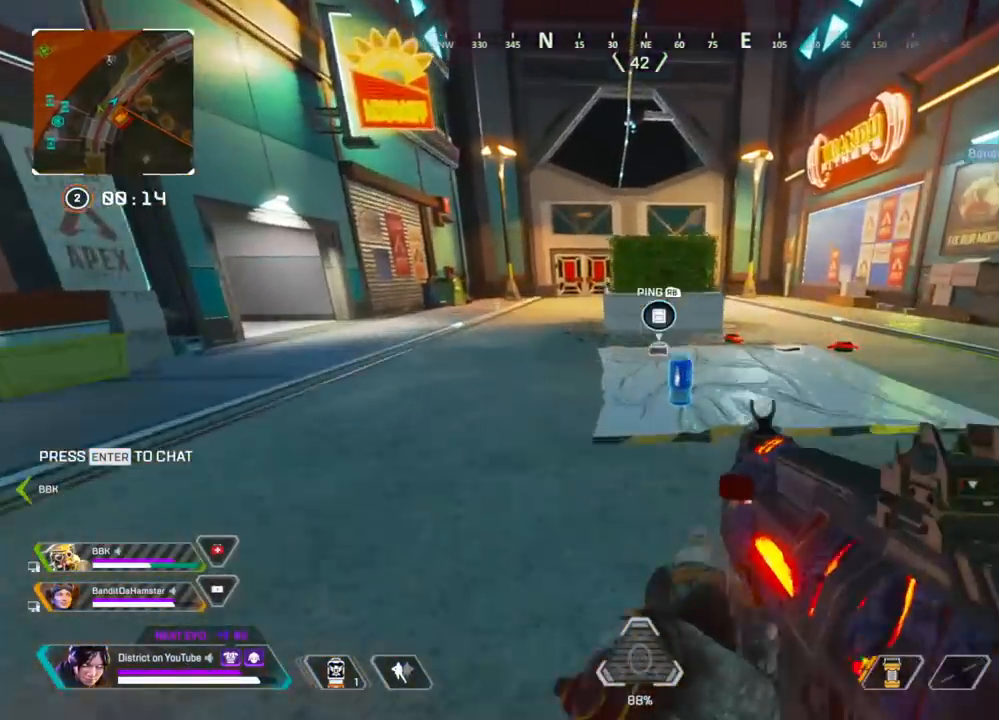
{"buttons": [], "left_stick": "up-left", "right_stick": "up-left", "events": [[83, "A", "up"], [100, "right_stick", "down-right"], [150, "X", "down"], [150, "left_stick", "right"], [300, "X", "up"], [367, "right_stick", "center"], [467, "left_stick", "up-left"], [483, "right_stick", "up-left"]]}
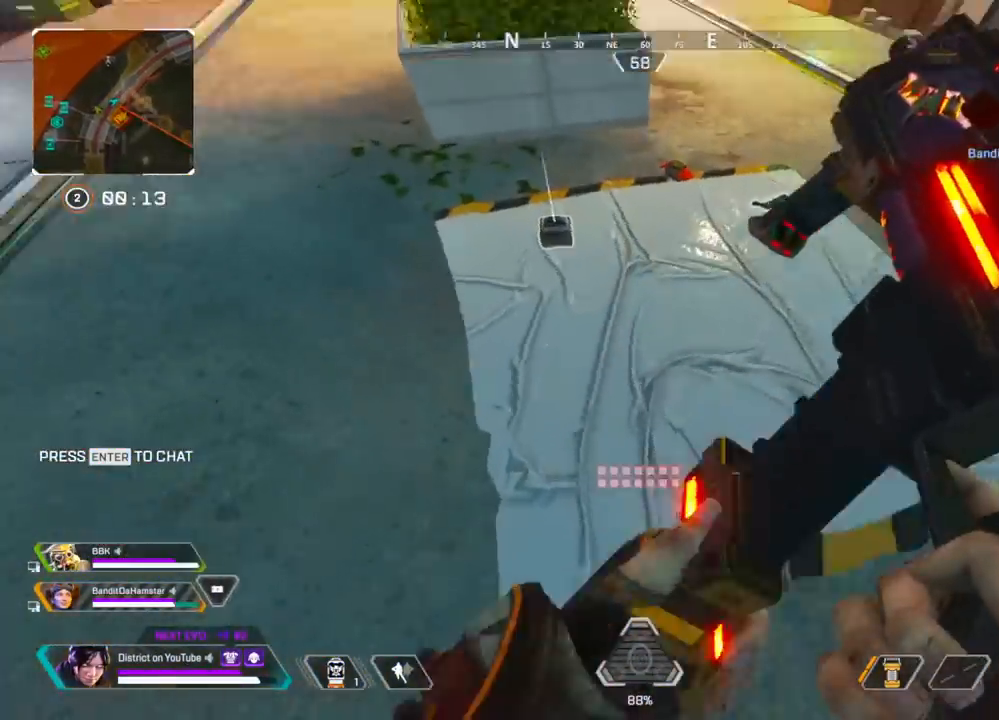
{"buttons": [], "left_stick": "up", "right_stick": "center", "events": [[83, "left_stick", "up-right"], [100, "right_stick", "up-right"], [150, "left_stick", "right"], [150, "right_stick", "right"], [283, "left_stick", "up"], [467, "right_stick", "center"]]}
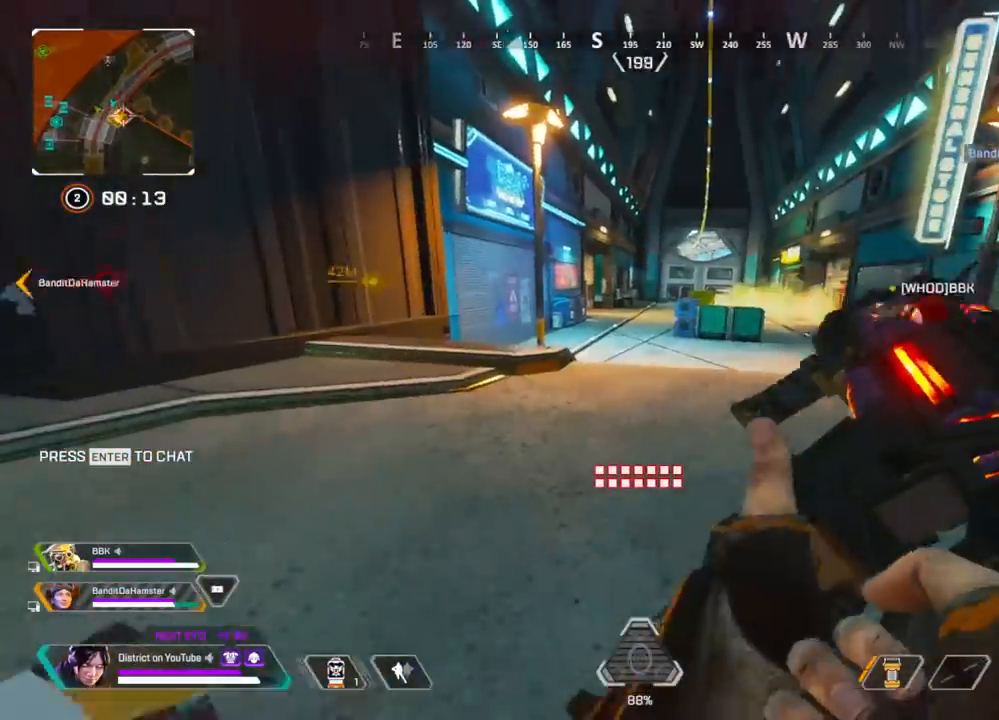
{"buttons": ["R3"], "left_stick": "up", "right_stick": "left", "events": [[333, "R3", "down"], [383, "right_stick", "left"]]}
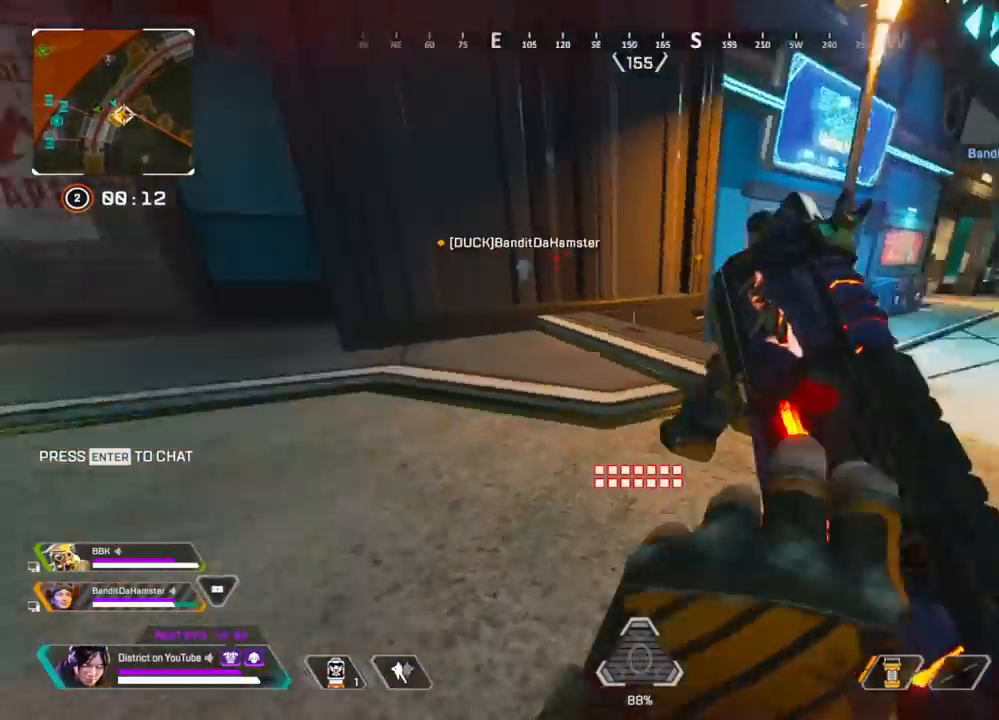
{"buttons": [], "left_stick": "up", "right_stick": "center", "events": [[133, "R3", "up"], [167, "right_stick", "right"], [367, "right_stick", "center"]]}
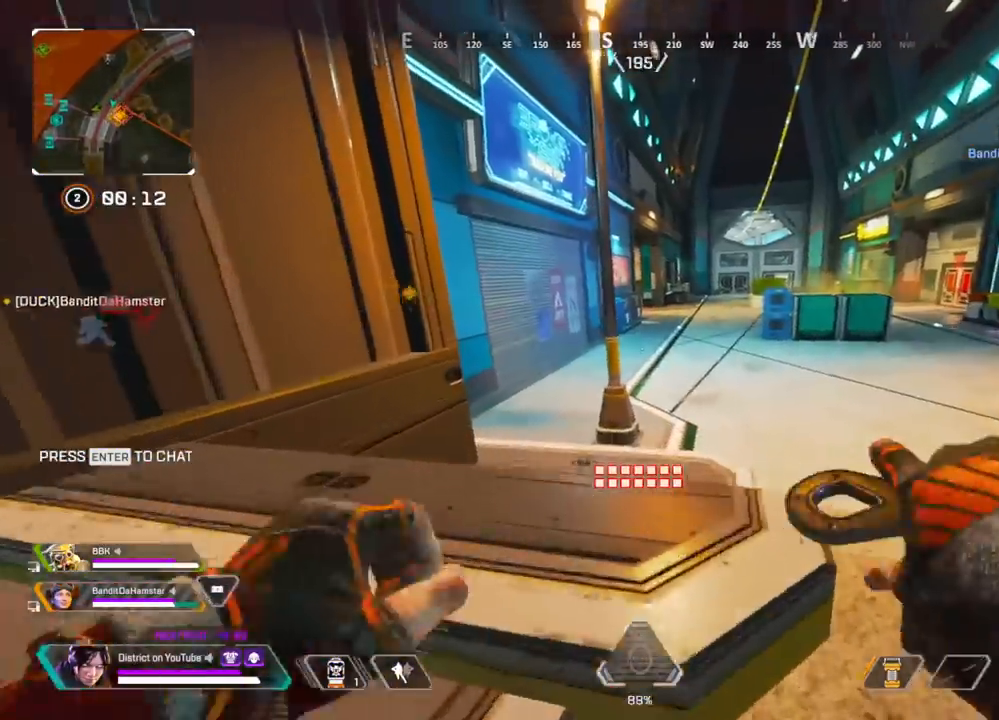
{"buttons": ["Y"], "left_stick": "up", "right_stick": "center", "events": [[117, "DPAD_LEFT", "down"], [217, "DPAD_LEFT", "up"], [233, "R3", "down"], [267, "DPAD_LEFT", "down"], [333, "Y", "down"], [367, "DPAD_LEFT", "up"], [367, "R3", "up"]]}
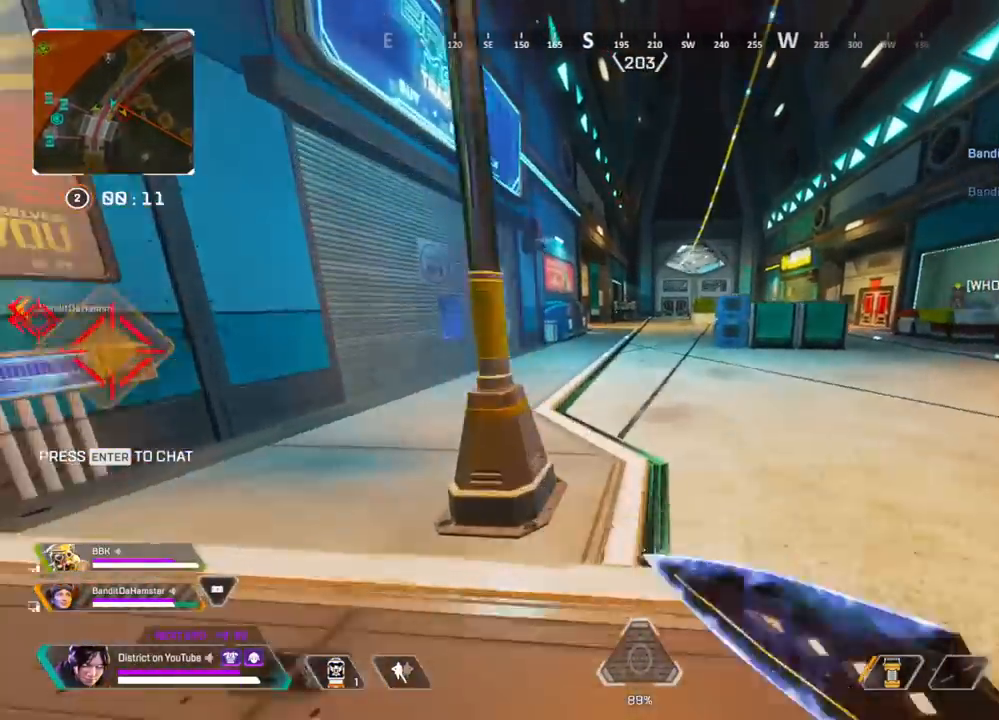
{"buttons": [], "left_stick": "right", "right_stick": "center", "events": [[117, "A", "down"], [117, "R3", "down"], [200, "left_stick", "left"], [233, "A", "up"], [367, "Y", "up"], [367, "left_stick", "up"], [450, "R3", "up"], [500, "left_stick", "right"]]}
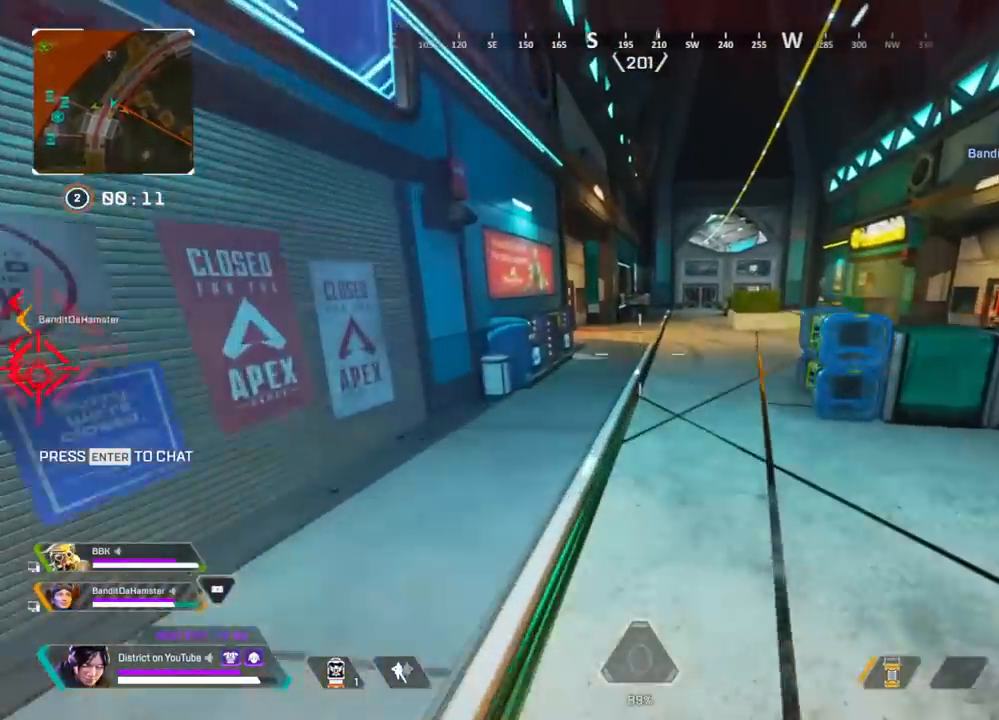
{"buttons": ["DPAD_LEFT"], "left_stick": "up-right", "right_stick": "center", "events": [[233, "left_stick", "up"], [417, "DPAD_LEFT", "down"], [467, "left_stick", "up-right"]]}
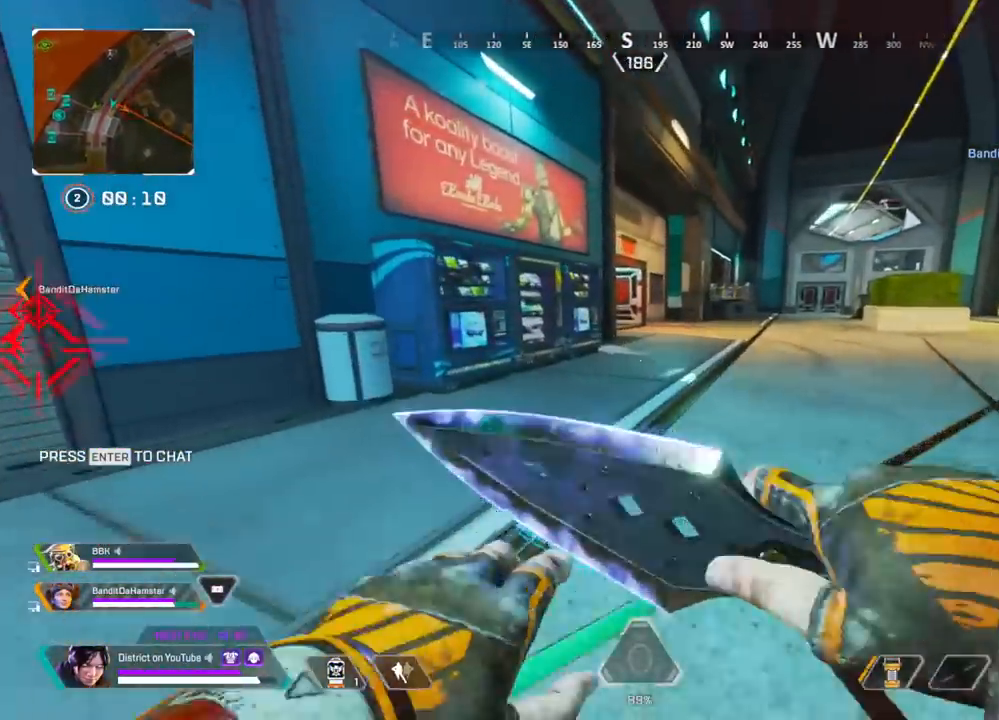
{"buttons": [], "left_stick": "up-right", "right_stick": "center", "events": [[33, "DPAD_LEFT", "up"]]}
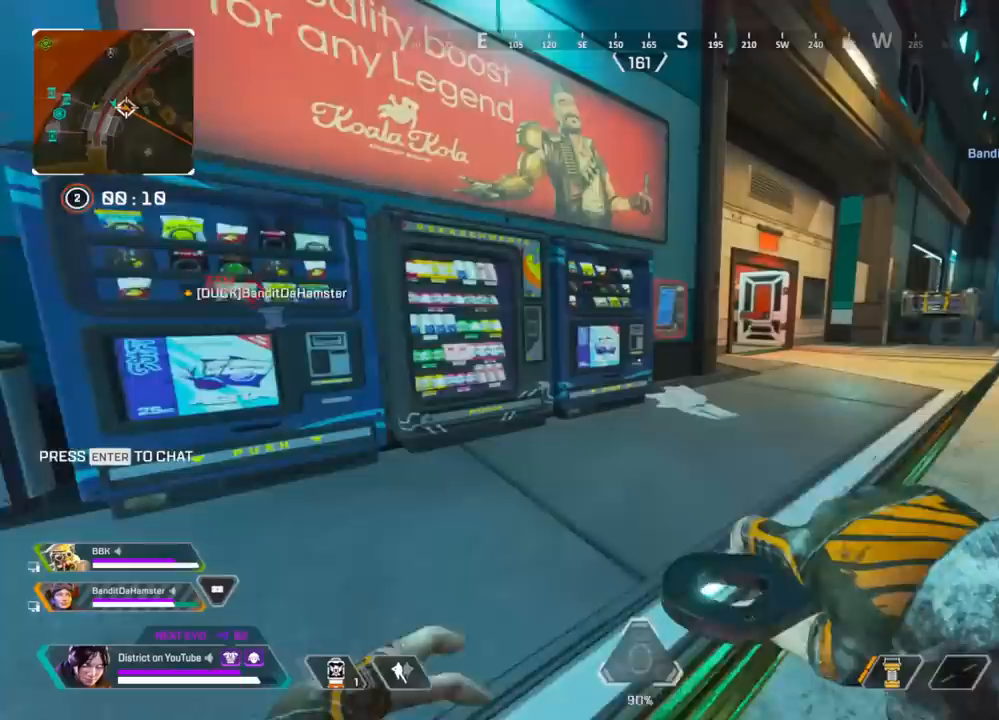
{"buttons": [], "left_stick": "up-right", "right_stick": "center", "events": []}
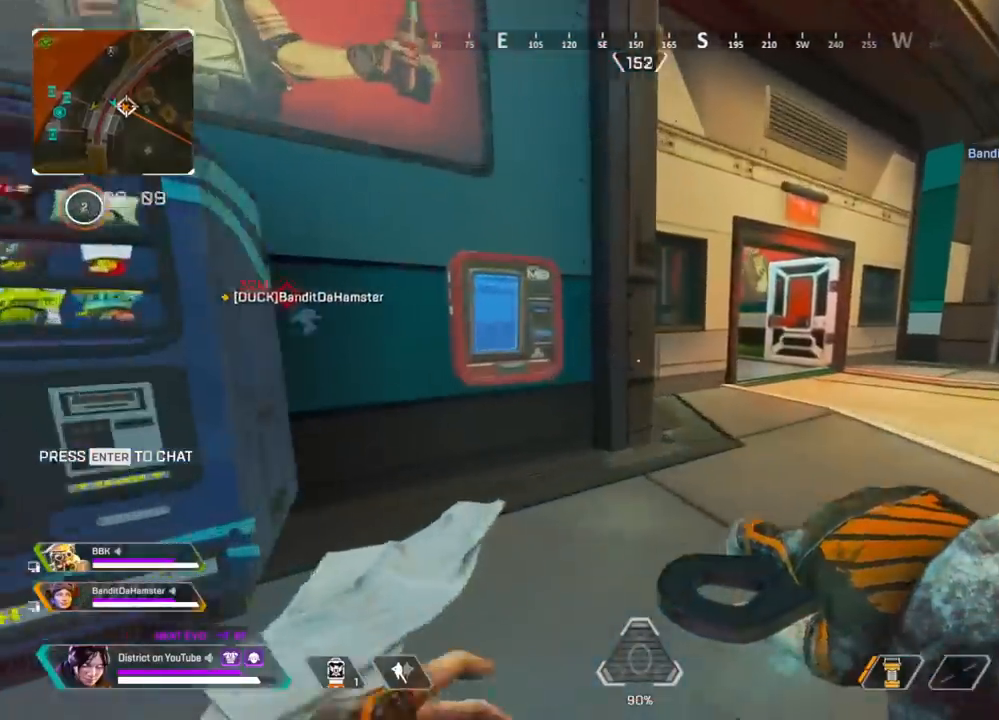
{"buttons": ["Y"], "left_stick": "up-right", "right_stick": "center", "events": [[33, "R3", "down"], [200, "Y", "down"], [217, "R3", "up"]]}
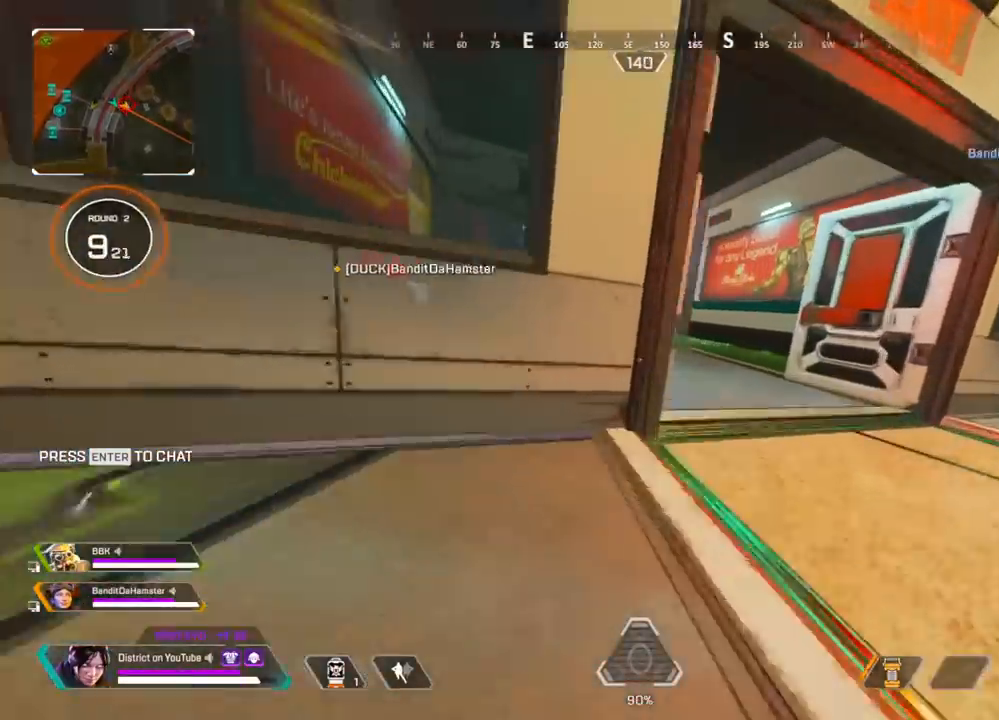
{"buttons": ["R3"], "left_stick": "right", "right_stick": "center", "events": [[217, "A", "down"], [217, "L3", "down"], [250, "right_stick", "left"], [317, "L3", "up"], [333, "Y", "up"], [350, "A", "up"], [383, "right_stick", "center"], [417, "R3", "down"], [467, "left_stick", "right"]]}
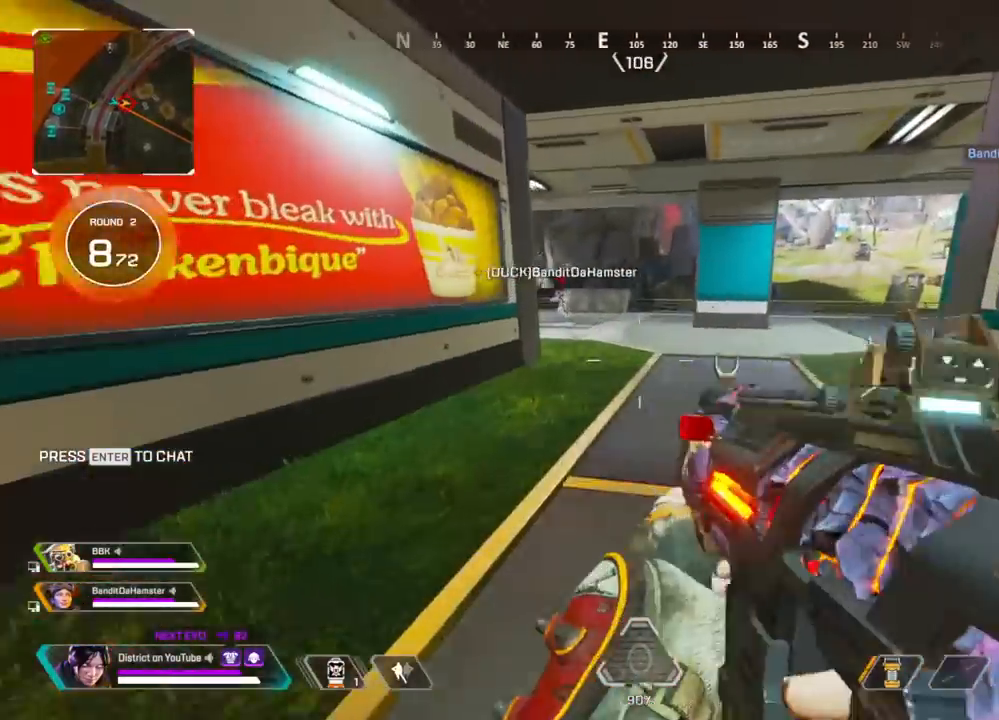
{"buttons": [], "left_stick": "up-right", "right_stick": "center", "events": [[17, "R3", "up"], [83, "R3", "down"], [317, "left_stick", "up-right"], [333, "R3", "up"]]}
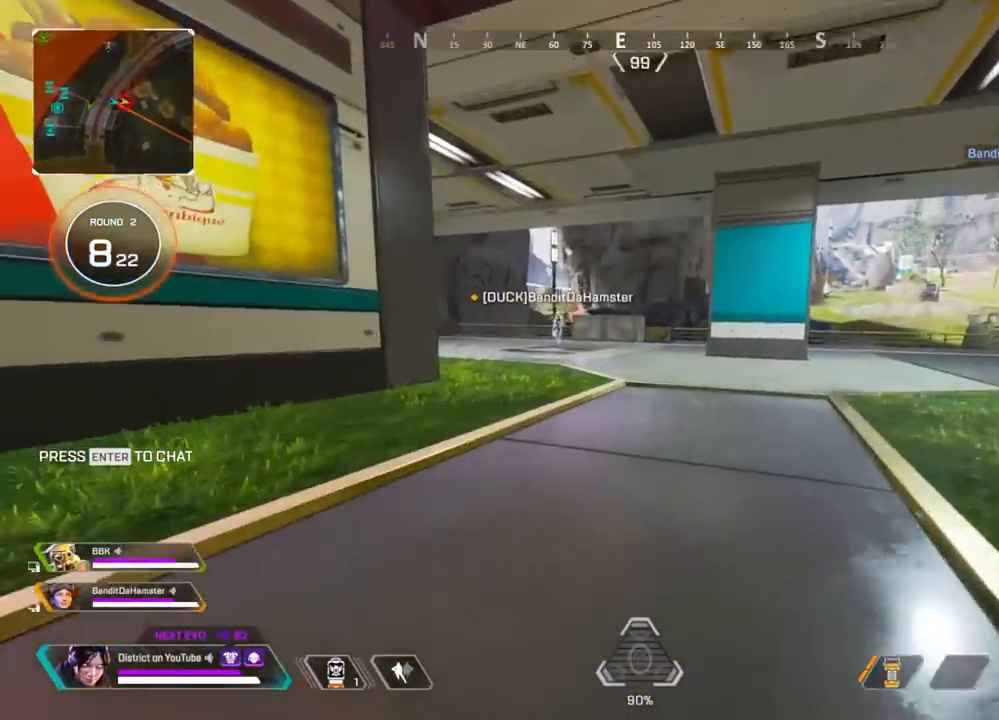
{"buttons": ["A"], "left_stick": "right", "right_stick": "center", "events": [[450, "A", "down"], [450, "left_stick", "right"]]}
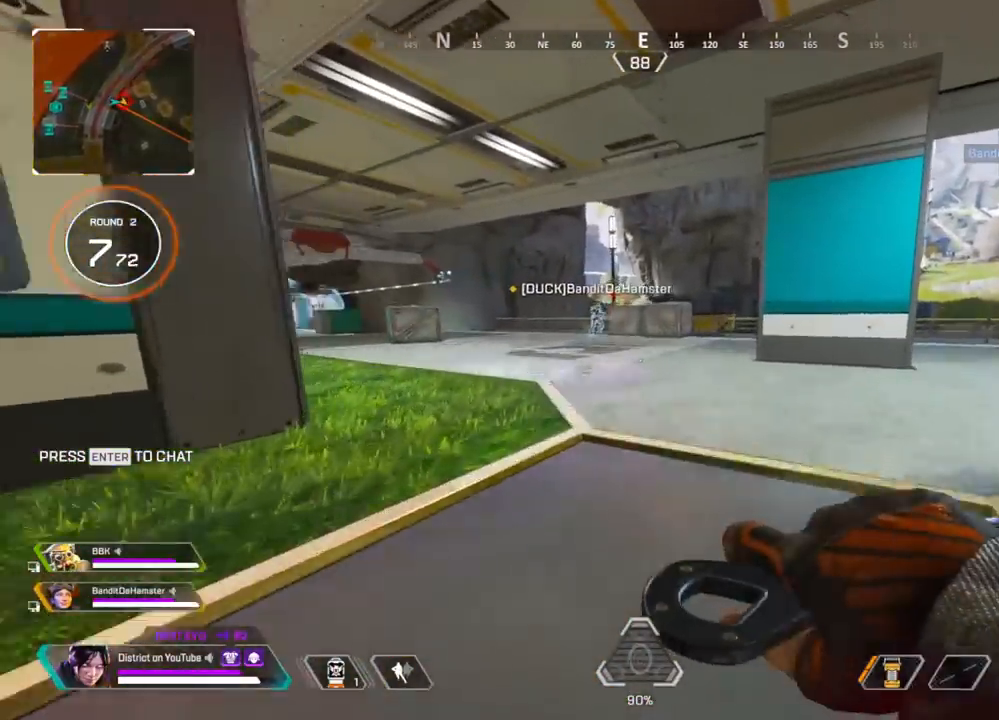
{"buttons": [], "left_stick": "left", "right_stick": "left", "events": [[50, "left_stick", "down-right"], [67, "A", "up"], [117, "DPAD_LEFT", "down"], [167, "left_stick", "down"], [233, "DPAD_LEFT", "up"], [433, "right_stick", "left"], [483, "left_stick", "left"]]}
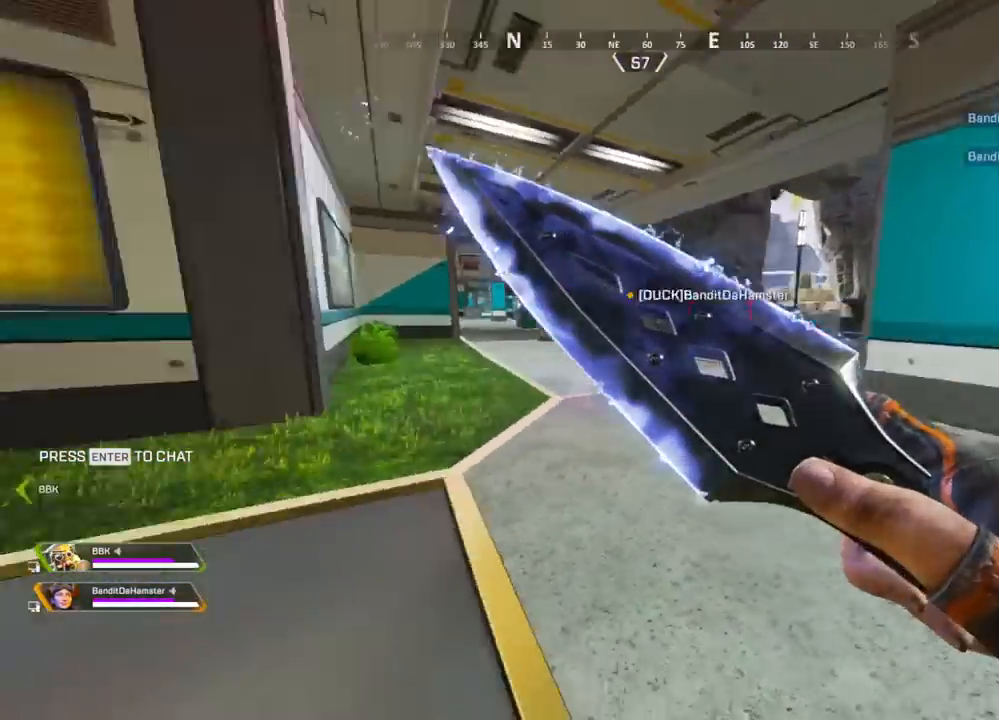
{"buttons": [], "left_stick": "up-right", "right_stick": "right", "events": [[67, "left_stick", "up"], [200, "DPAD_LEFT", "down"], [250, "right_stick", "center"], [350, "DPAD_LEFT", "up"], [350, "right_stick", "right"], [367, "left_stick", "up-right"]]}
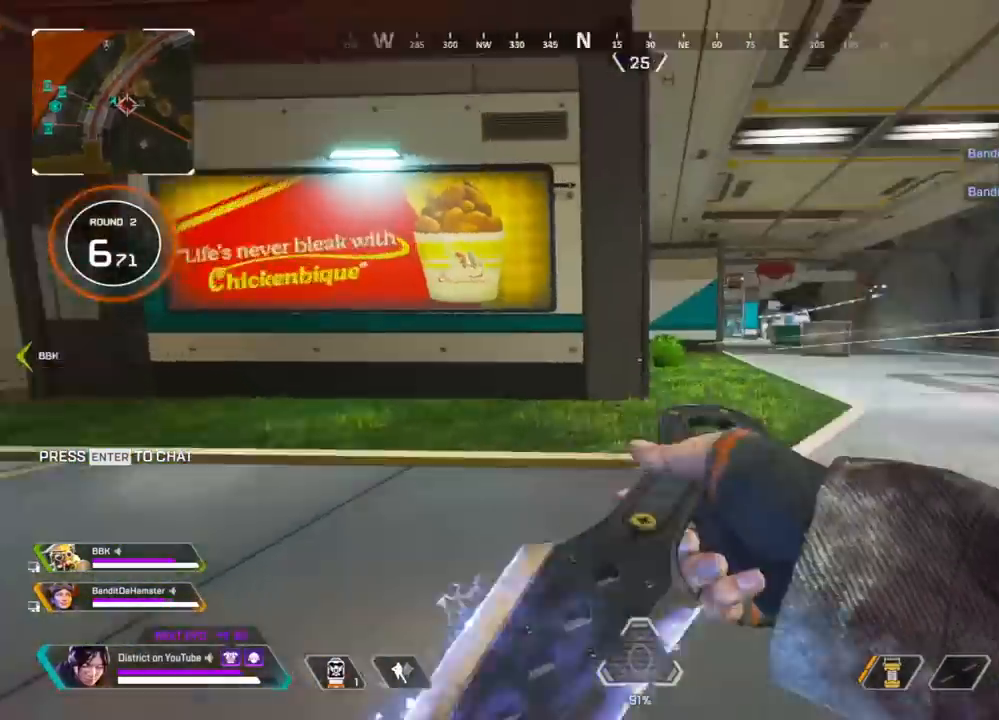
{"buttons": ["Y"], "left_stick": "up-right", "right_stick": "center", "events": [[217, "R3", "down"], [217, "right_stick", "center"], [300, "Y", "down"], [317, "R3", "up"]]}
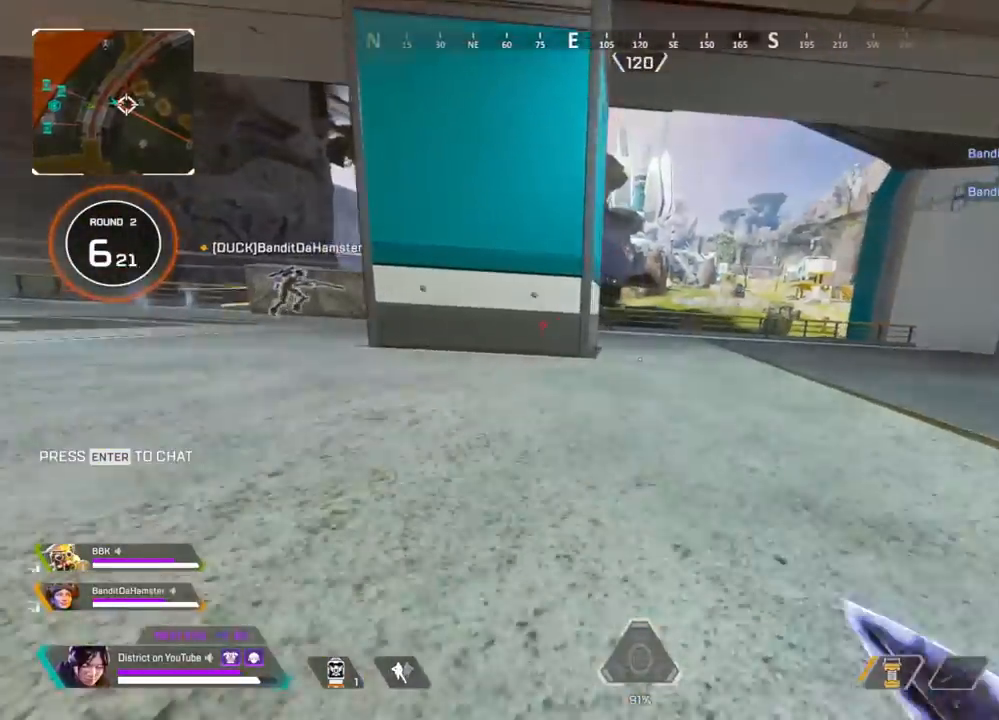
{"buttons": ["L2"], "left_stick": "up", "right_stick": "up-right", "events": [[83, "A", "down"], [100, "left_stick", "right"], [183, "L3", "down"], [217, "A", "up"], [300, "L3", "up"], [433, "Y", "up"], [467, "L2", "down"], [467, "right_stick", "up-right"], [500, "left_stick", "up"]]}
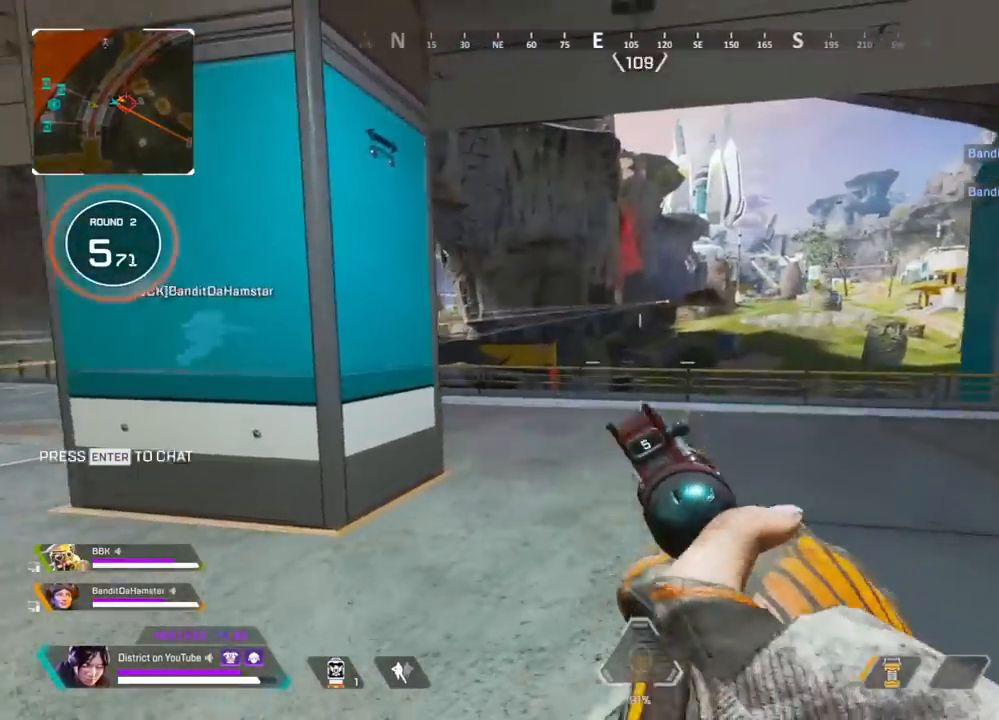
{"buttons": ["L2"], "left_stick": "up-right", "right_stick": "center", "events": [[33, "right_stick", "center"], [183, "left_stick", "right"], [233, "right_stick", "up"], [317, "left_stick", "up-right"], [333, "right_stick", "center"]]}
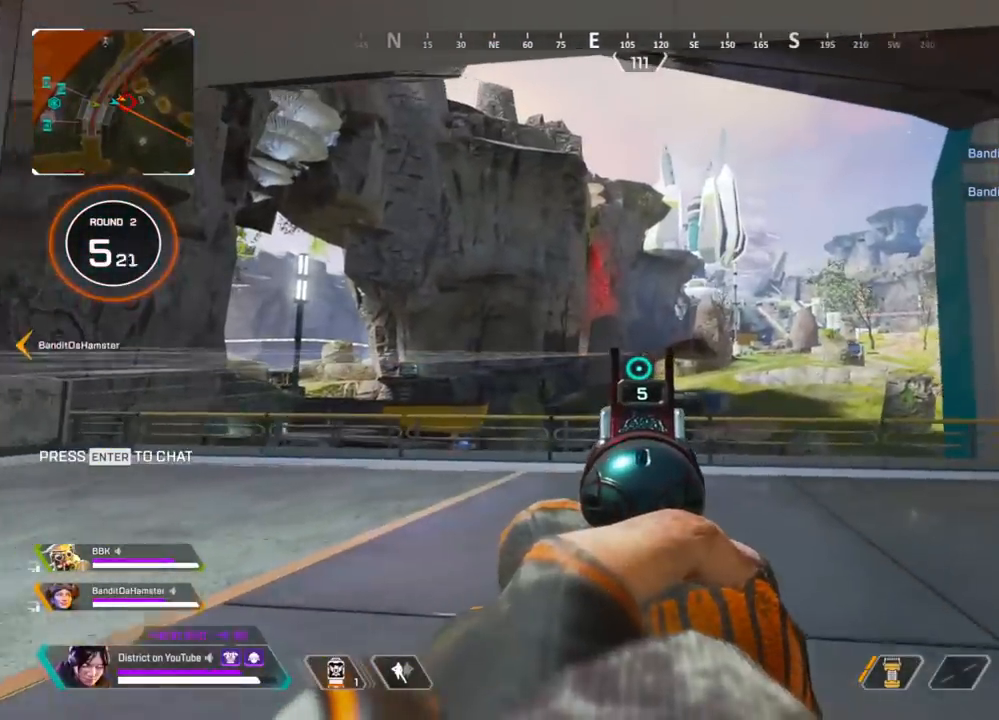
{"buttons": ["L2"], "left_stick": "up-right", "right_stick": "center", "events": [[333, "R2", "down"], [467, "R2", "up"]]}
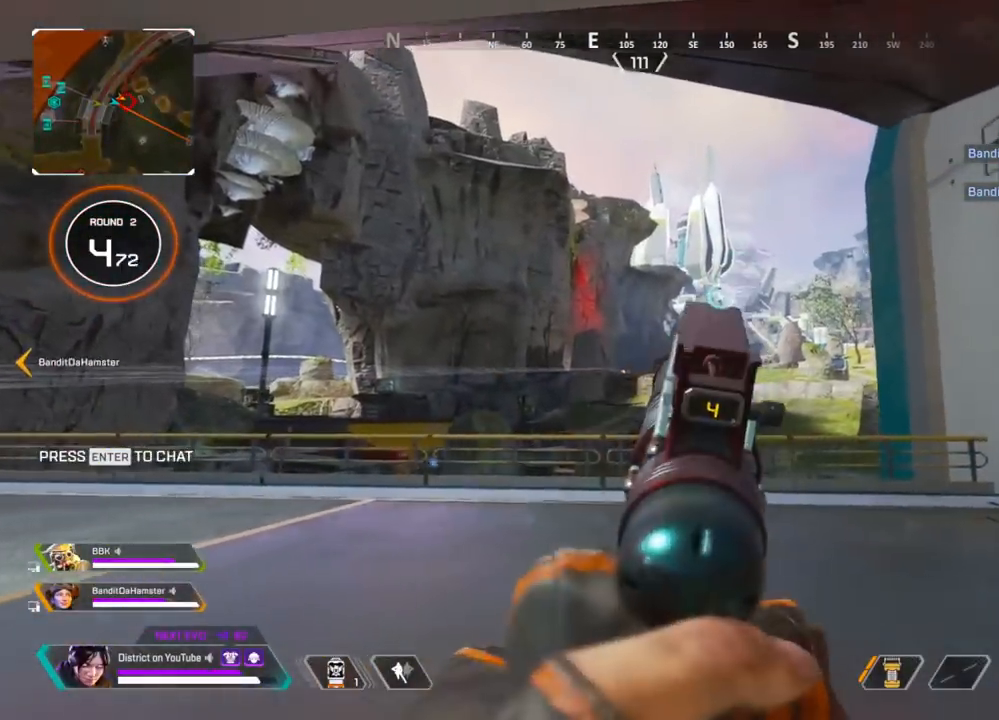
{"buttons": ["L2"], "left_stick": "up-right", "right_stick": "center", "events": [[233, "R2", "down"], [350, "R2", "up"]]}